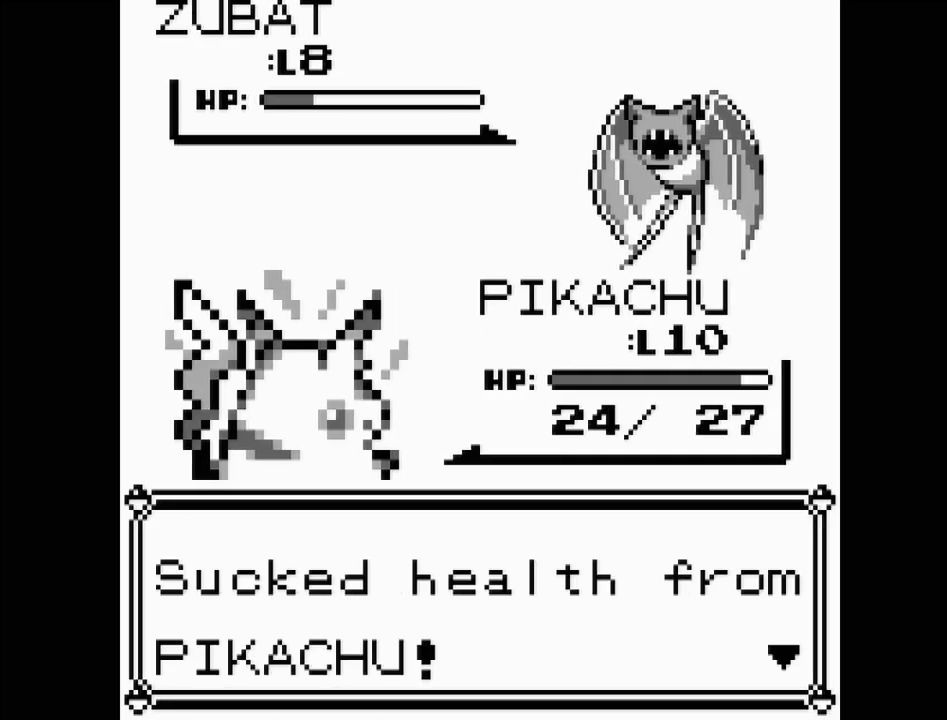
Gameplay with a controller (Nintendo layout); each line is a JSON object with the inputs held at the frame after it. "events" lists button and stick changes between this image and that frame as [ms after this image, input, new state], when the widget could be followed in between. Not read: L3 R3.
{"buttons": [], "events": [[250, "A", "down"], [400, "A", "up"]]}
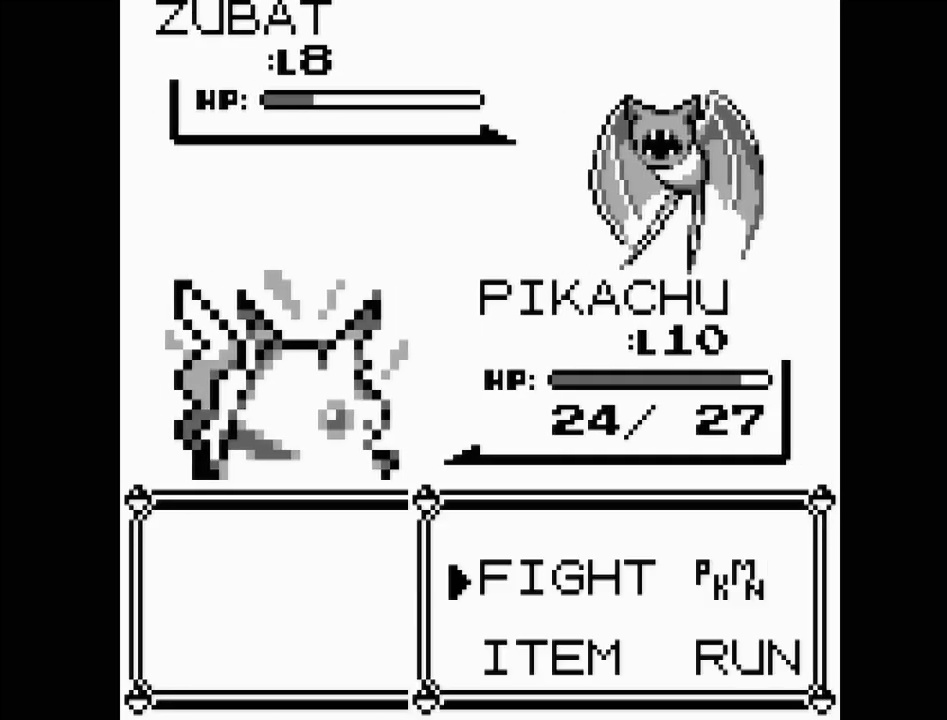
{"buttons": [], "events": [[267, "DPAD_RIGHT", "down"], [367, "DPAD_RIGHT", "up"]]}
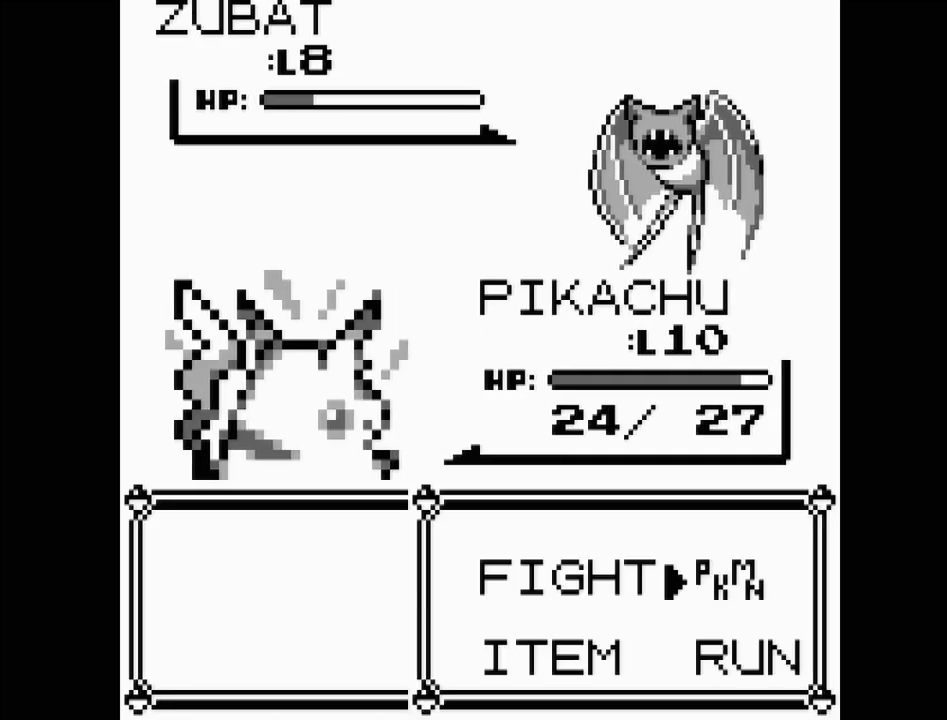
{"buttons": ["DPAD_LEFT"], "events": [[483, "DPAD_LEFT", "down"]]}
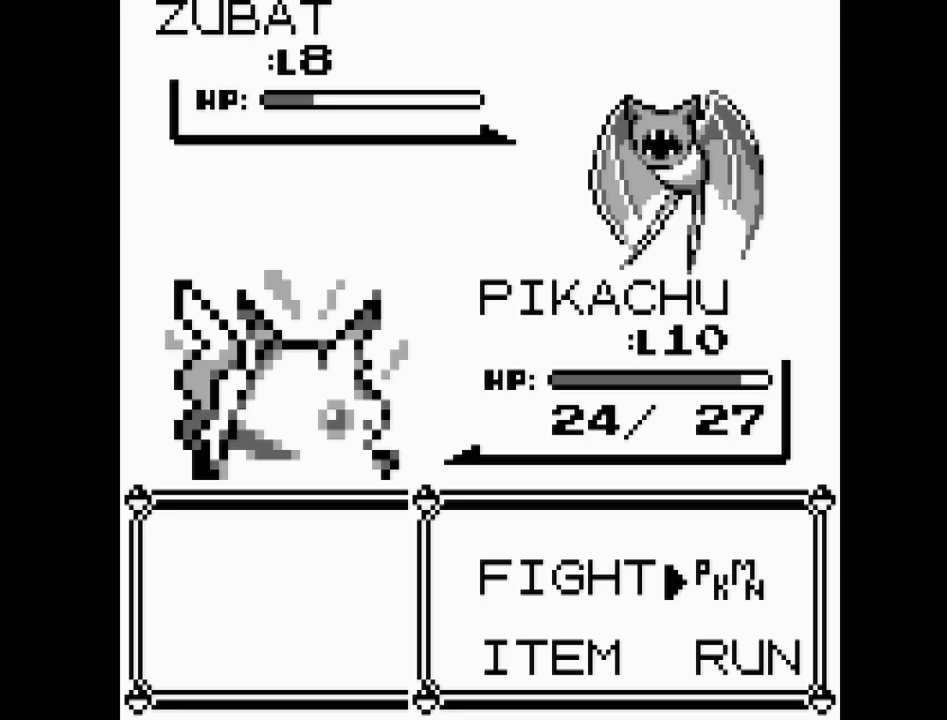
{"buttons": ["A"], "events": [[100, "DPAD_LEFT", "up"], [467, "A", "down"]]}
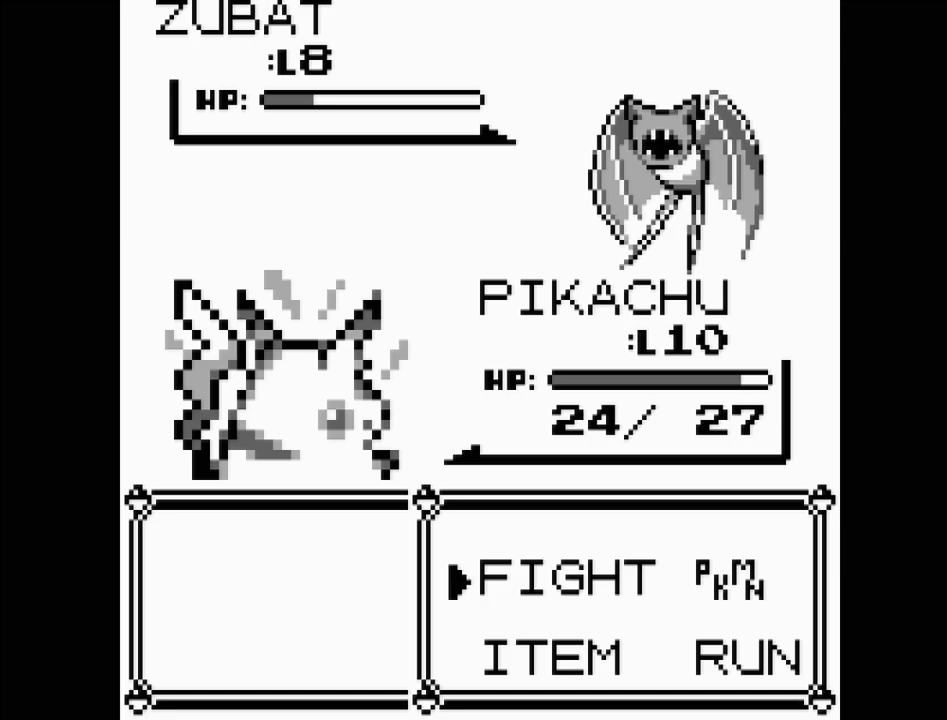
{"buttons": ["A"], "events": [[100, "A", "up"], [450, "A", "down"]]}
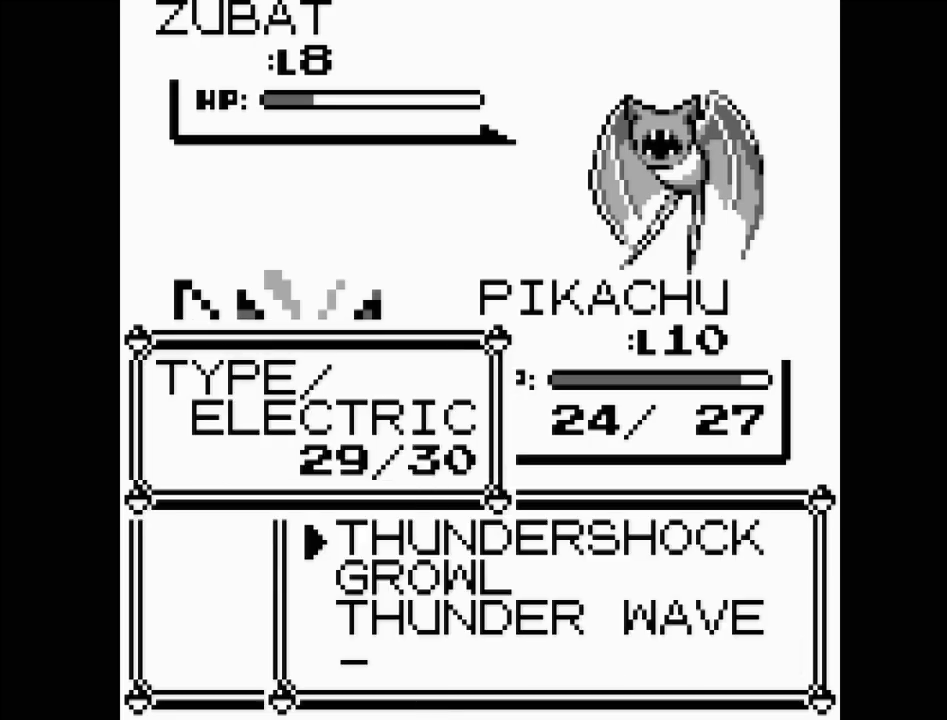
{"buttons": [], "events": [[33, "A", "up"]]}
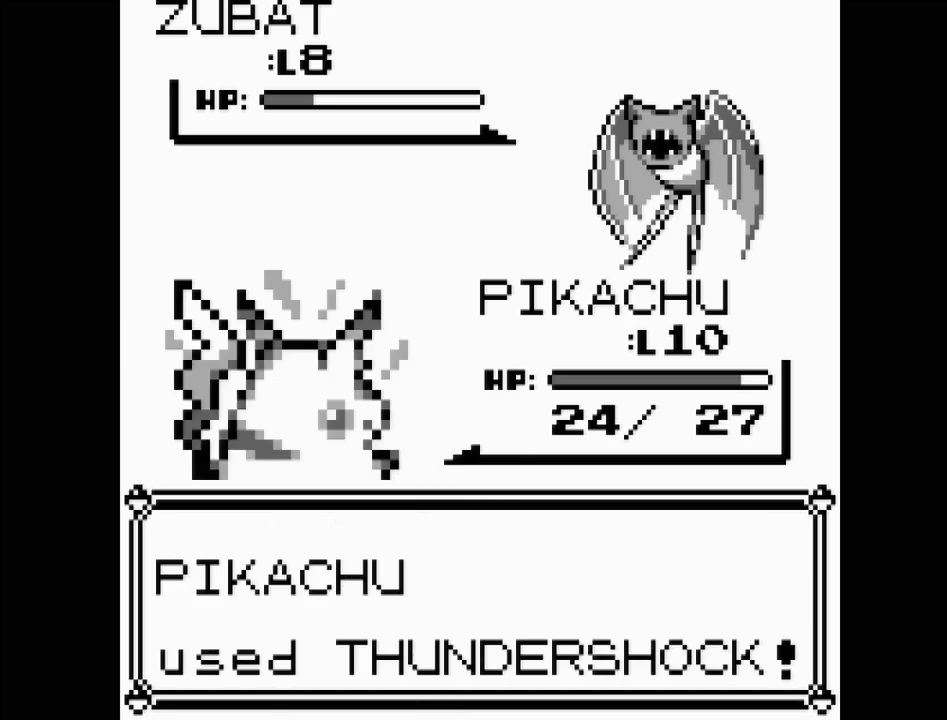
{"buttons": ["A"], "events": [[17, "A", "down"], [133, "A", "up"], [250, "A", "down"], [317, "A", "up"], [450, "A", "down"]]}
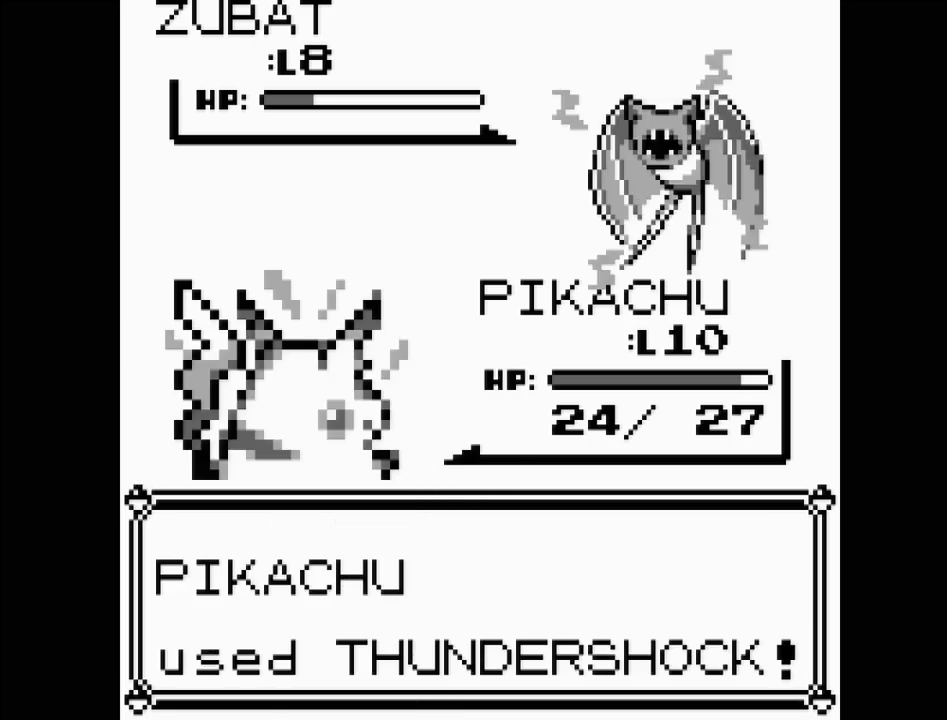
{"buttons": [], "events": [[200, "A", "up"]]}
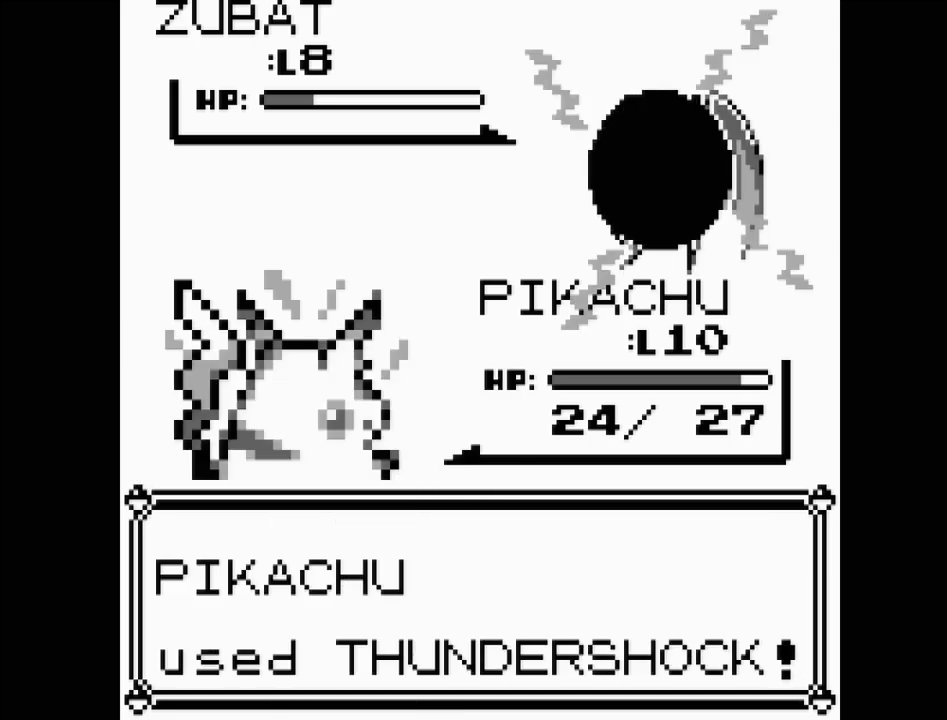
{"buttons": [], "events": []}
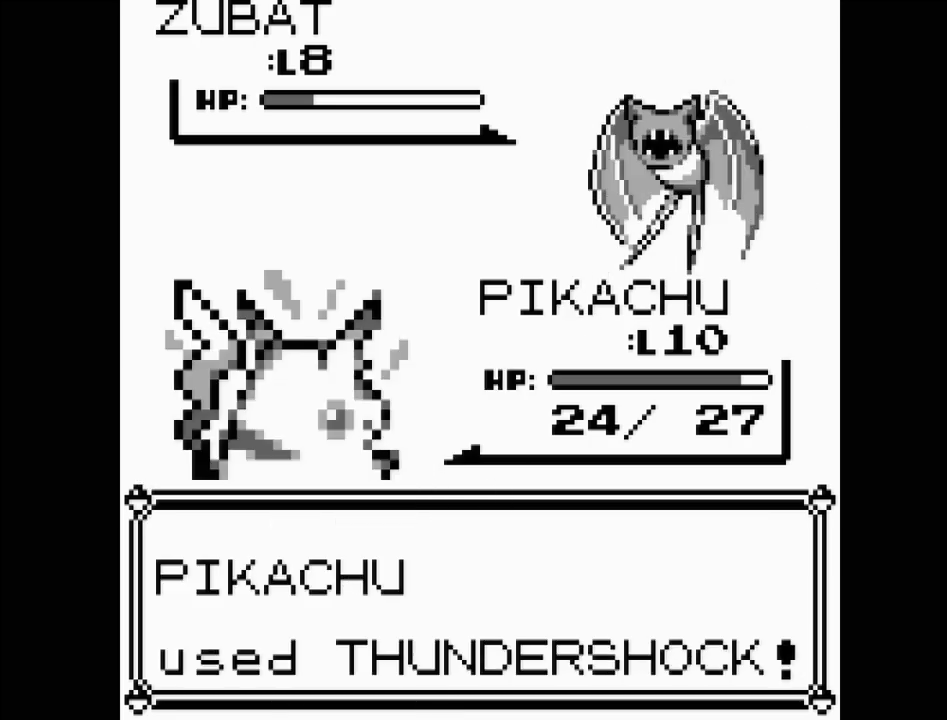
{"buttons": [], "events": []}
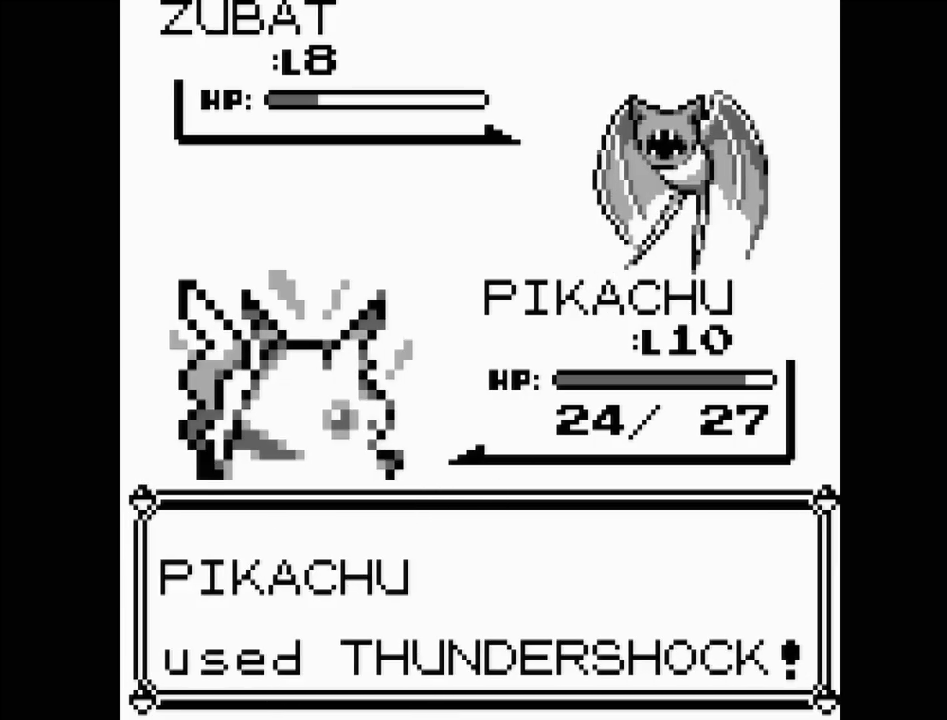
{"buttons": [], "events": []}
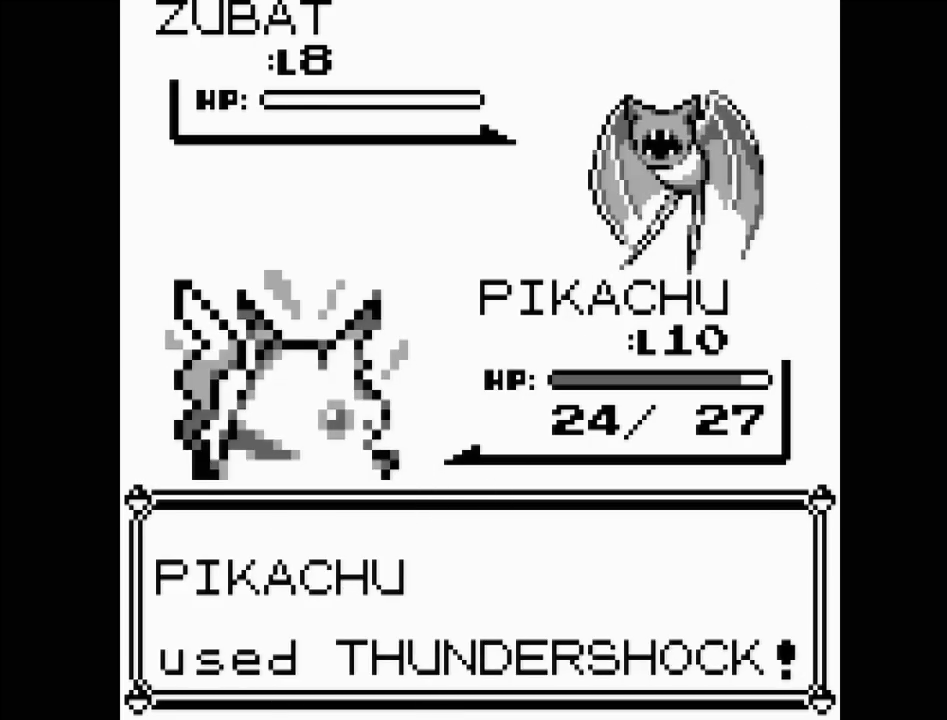
{"buttons": [], "events": []}
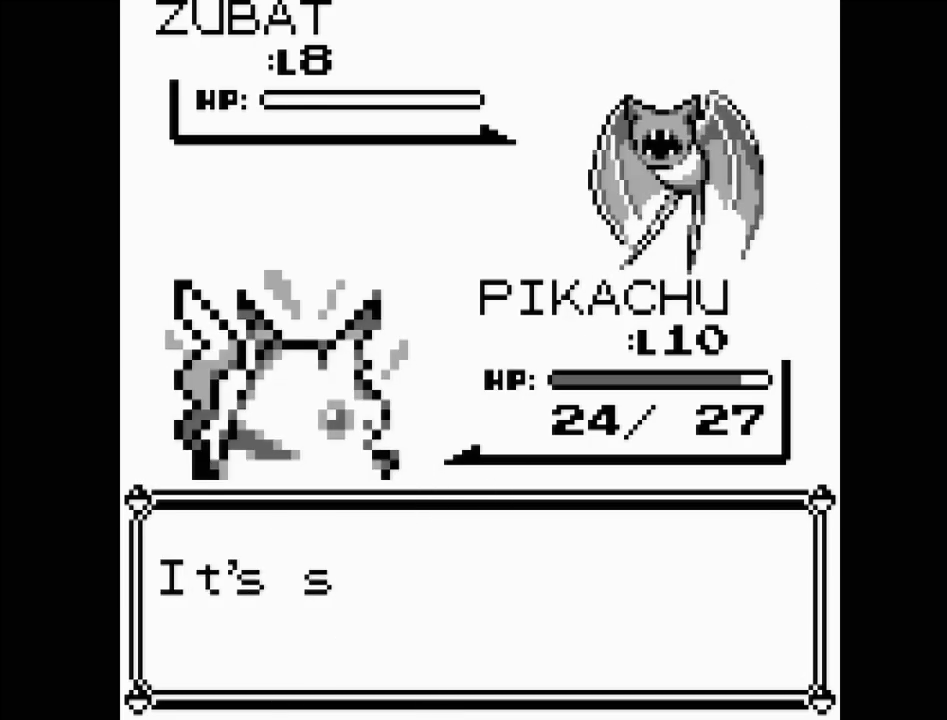
{"buttons": [], "events": []}
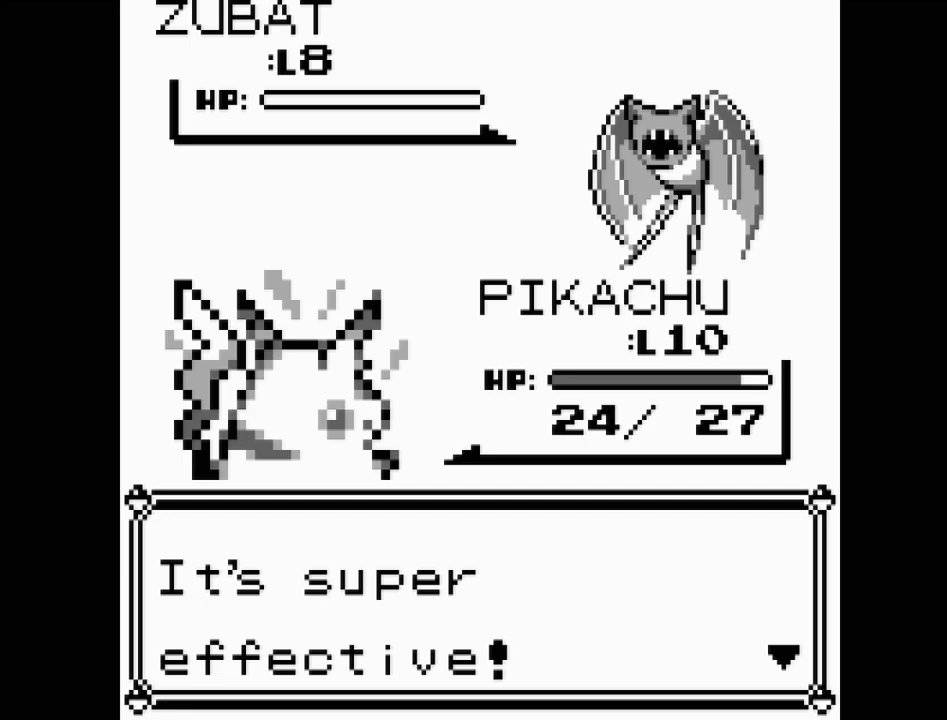
{"buttons": [], "events": []}
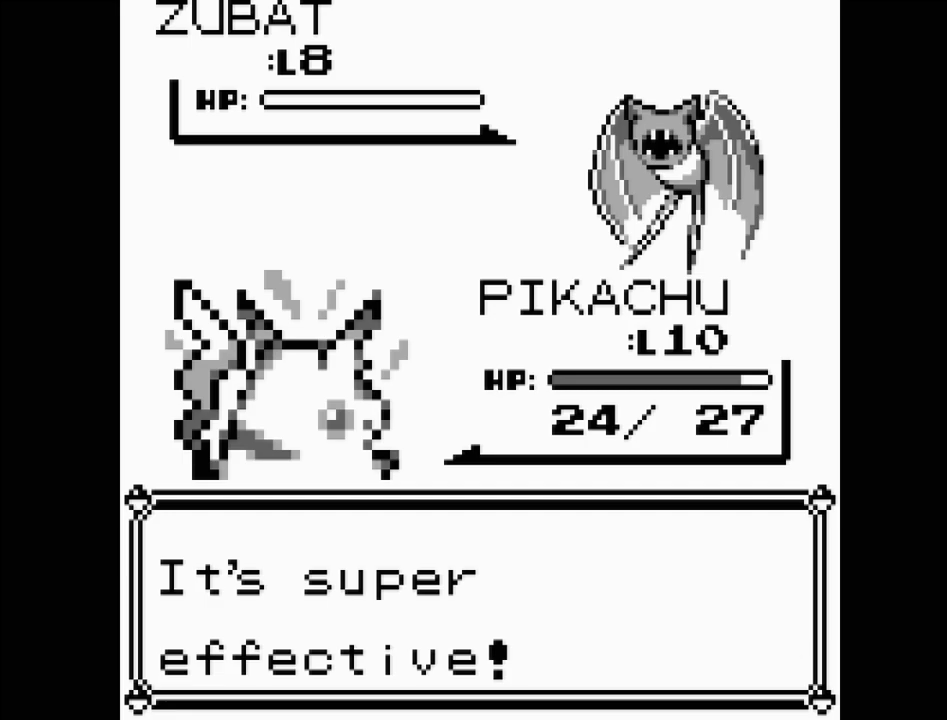
{"buttons": [], "events": []}
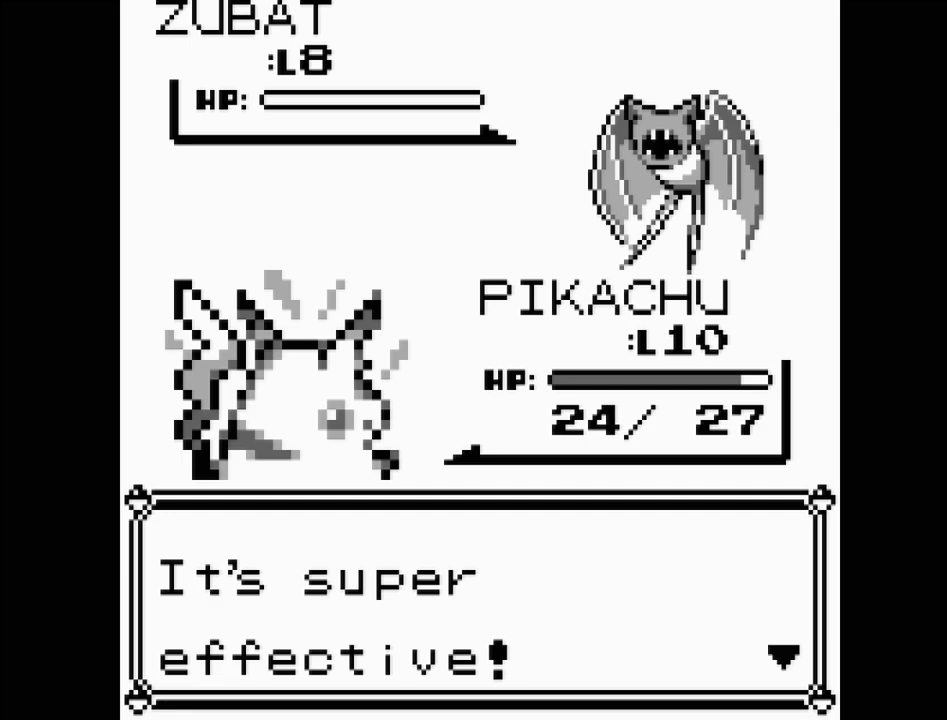
{"buttons": [], "events": [[133, "A", "down"], [317, "A", "up"]]}
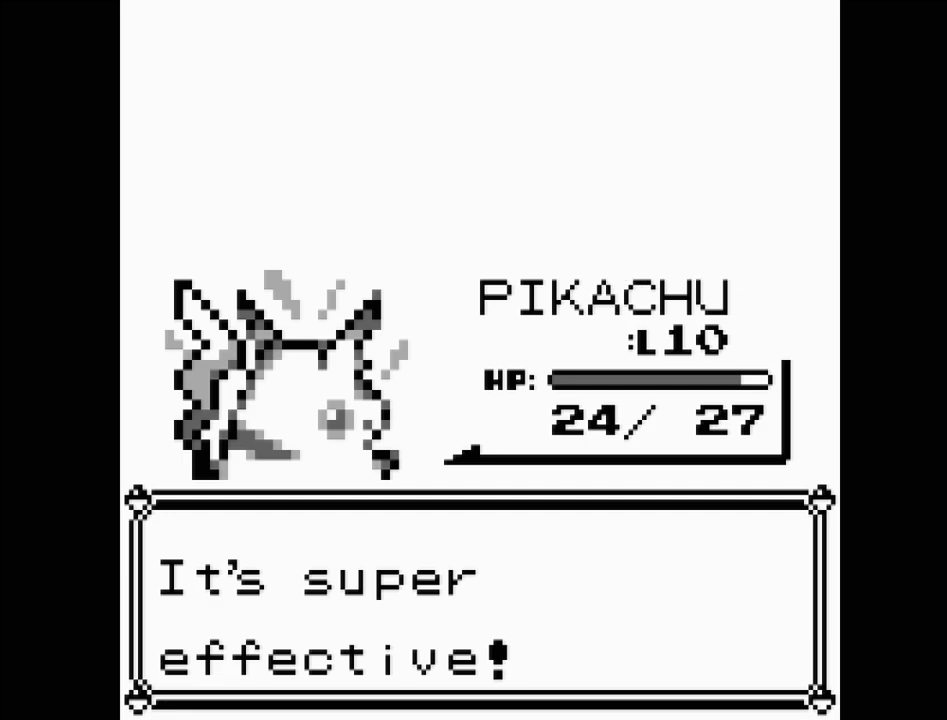
{"buttons": [], "events": []}
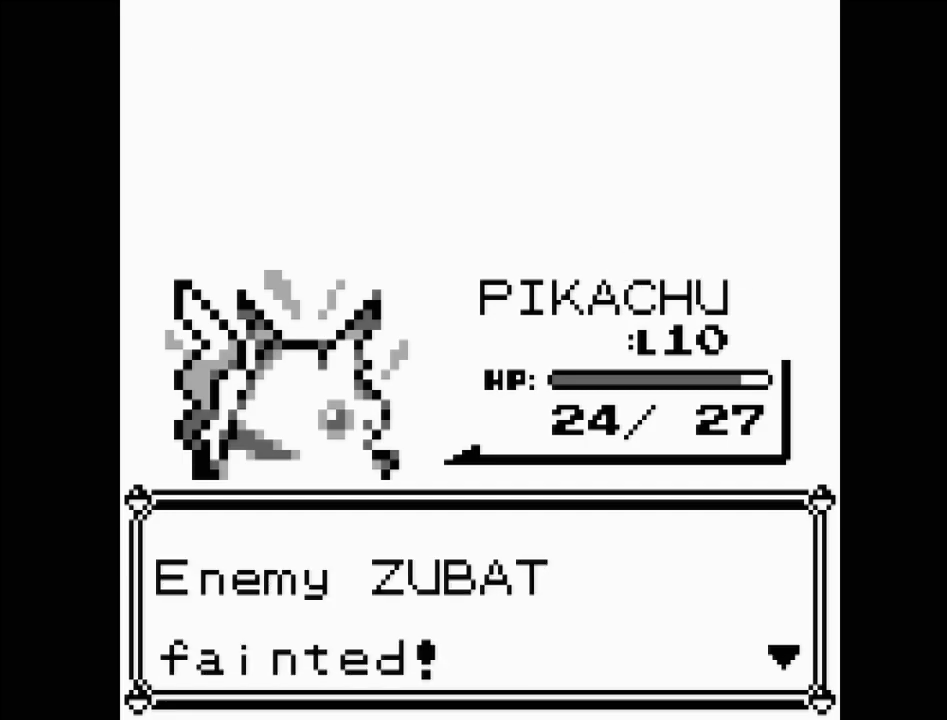
{"buttons": [], "events": []}